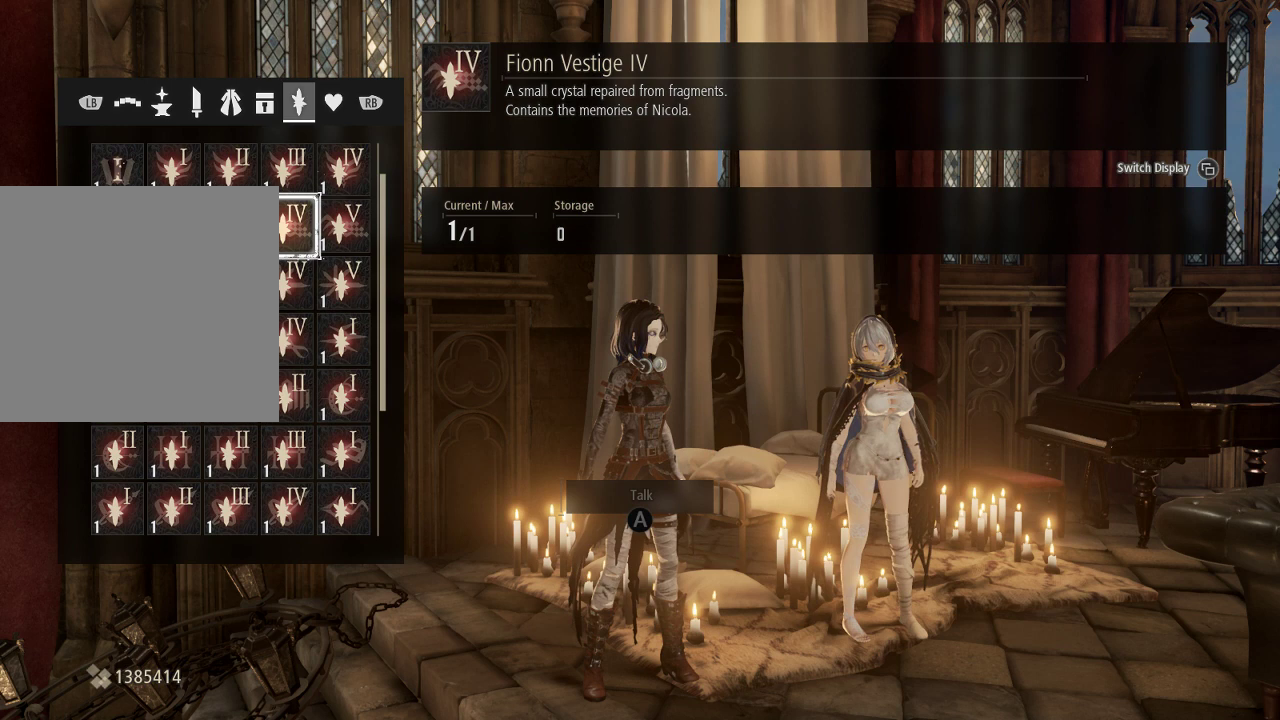
Gameplay with a controller (Xbox layout); each line is a JSON object with the inputs held at the frame after it. "events" lists button and stick changes between this image and that frame as [ms after this image, input, new state], when the widget could be followed in between. Not read: L3.
{"buttons": [], "left_stick": "center", "right_stick": "down-right", "events": [[133, "DPAD_UP", "down"], [333, "DPAD_UP", "up"]]}
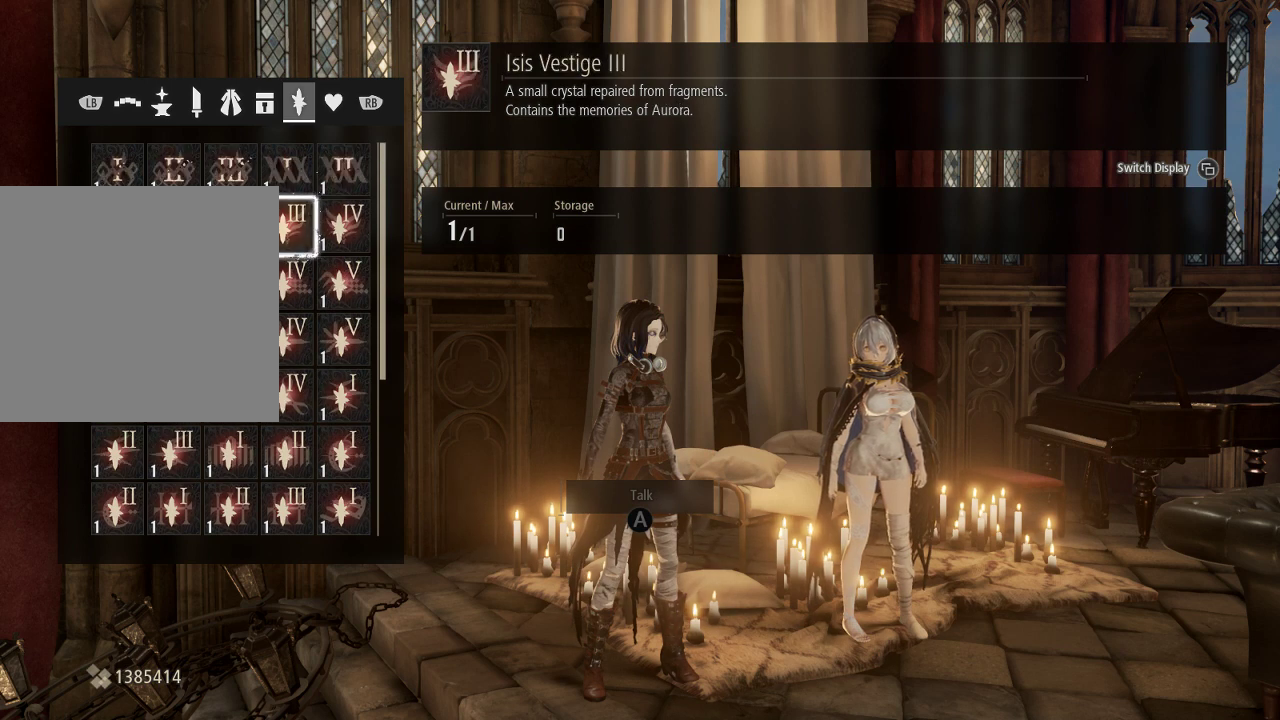
{"buttons": [], "left_stick": "center", "right_stick": "down-right", "events": [[100, "DPAD_UP", "down"], [233, "DPAD_UP", "up"]]}
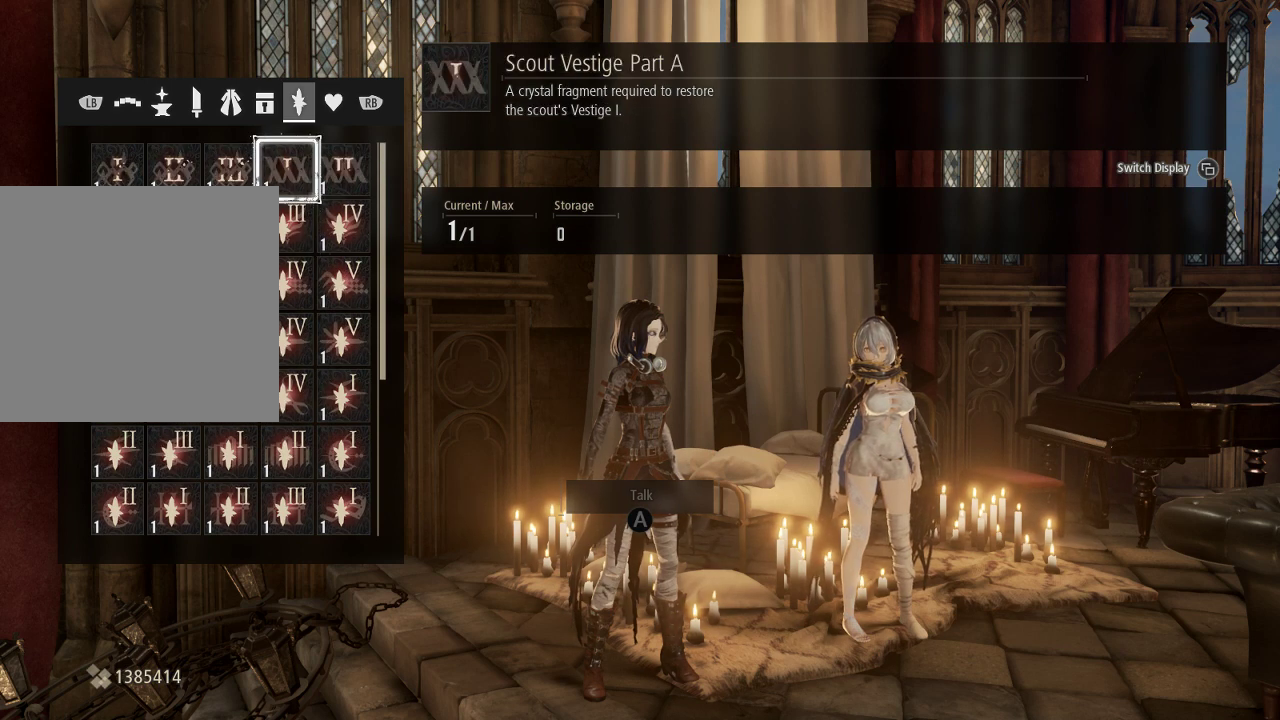
{"buttons": [], "left_stick": "center", "right_stick": "down-right", "events": []}
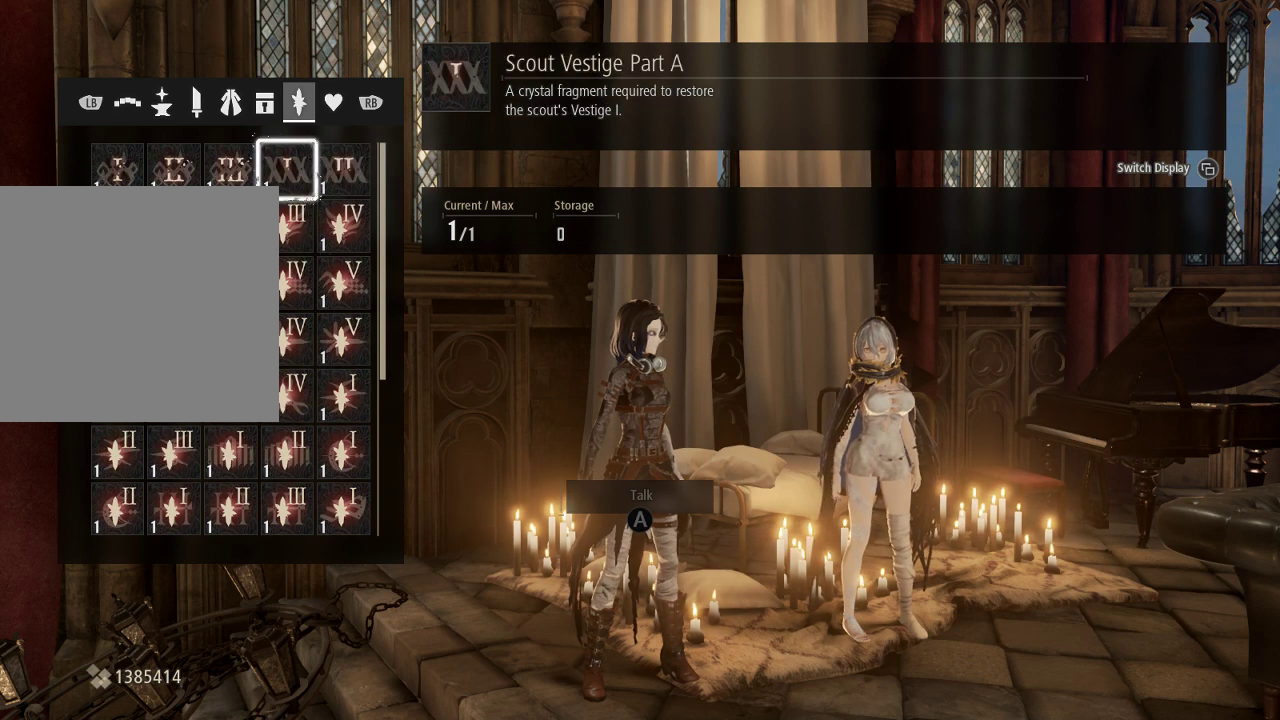
{"buttons": [], "left_stick": "center", "right_stick": "down-right", "events": [[200, "DPAD_RIGHT", "down"], [300, "DPAD_RIGHT", "up"]]}
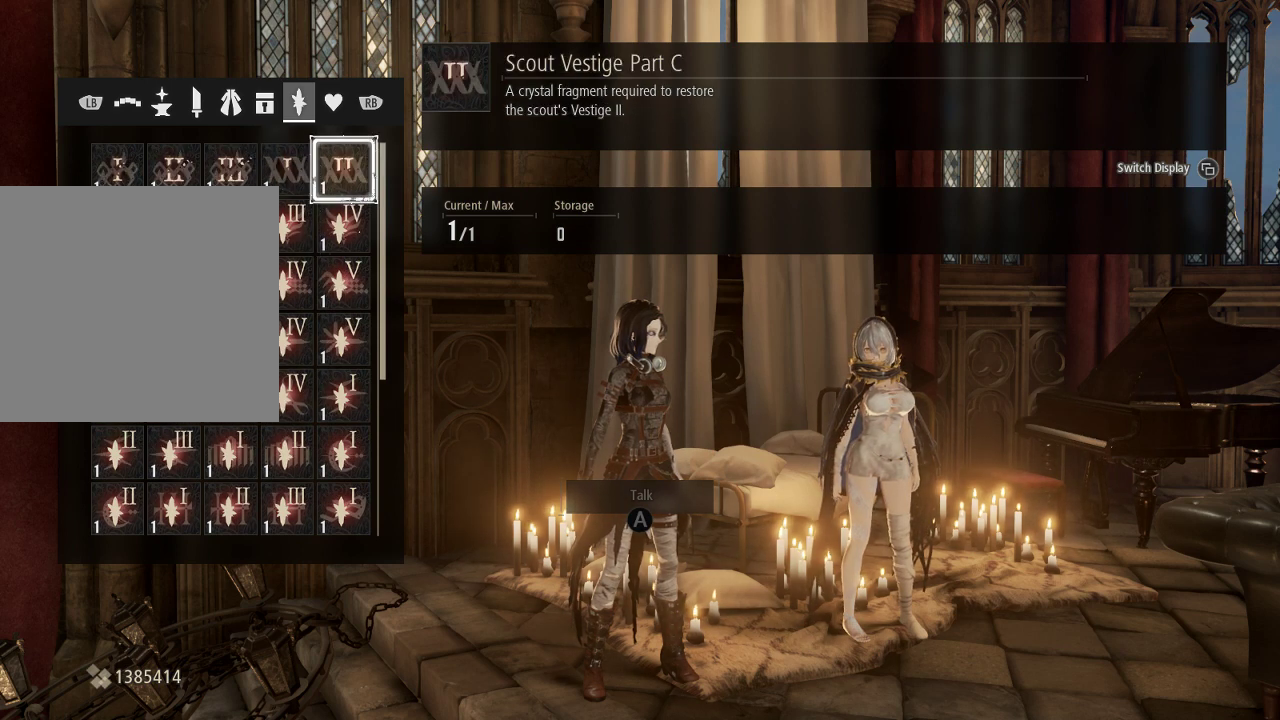
{"buttons": [], "left_stick": "center", "right_stick": "down-right", "events": []}
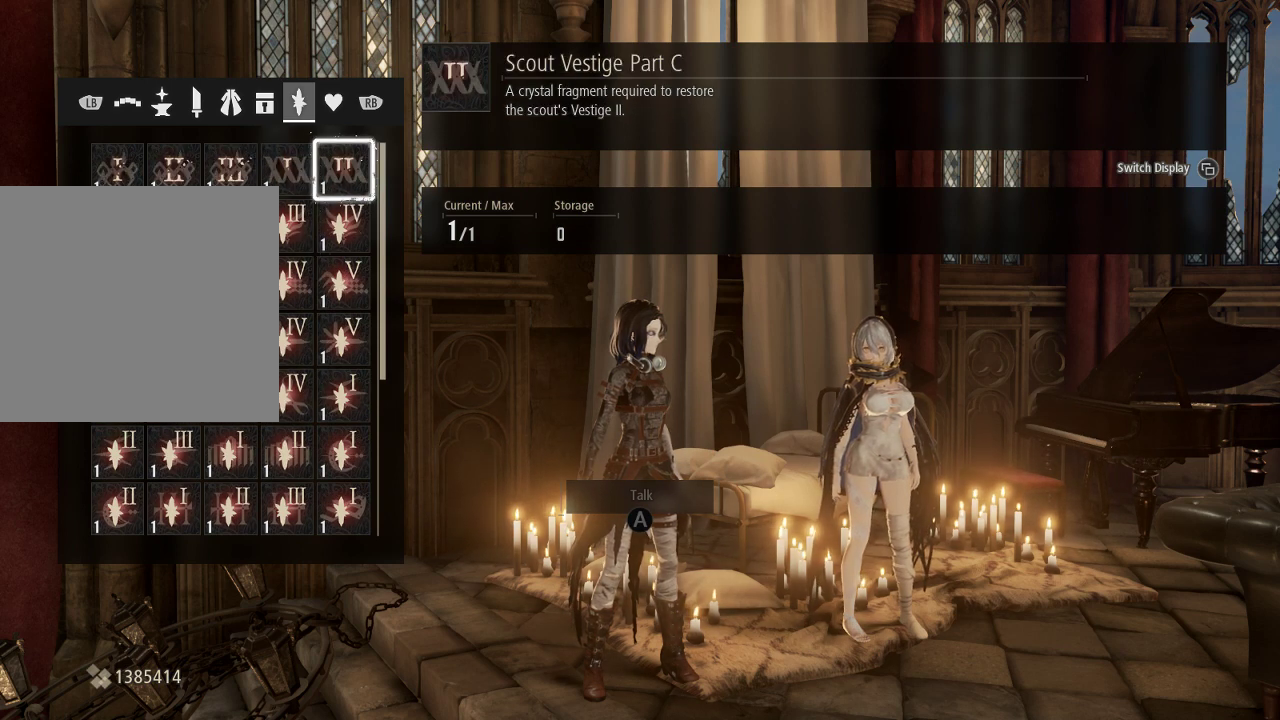
{"buttons": [], "left_stick": "center", "right_stick": "down-right", "events": []}
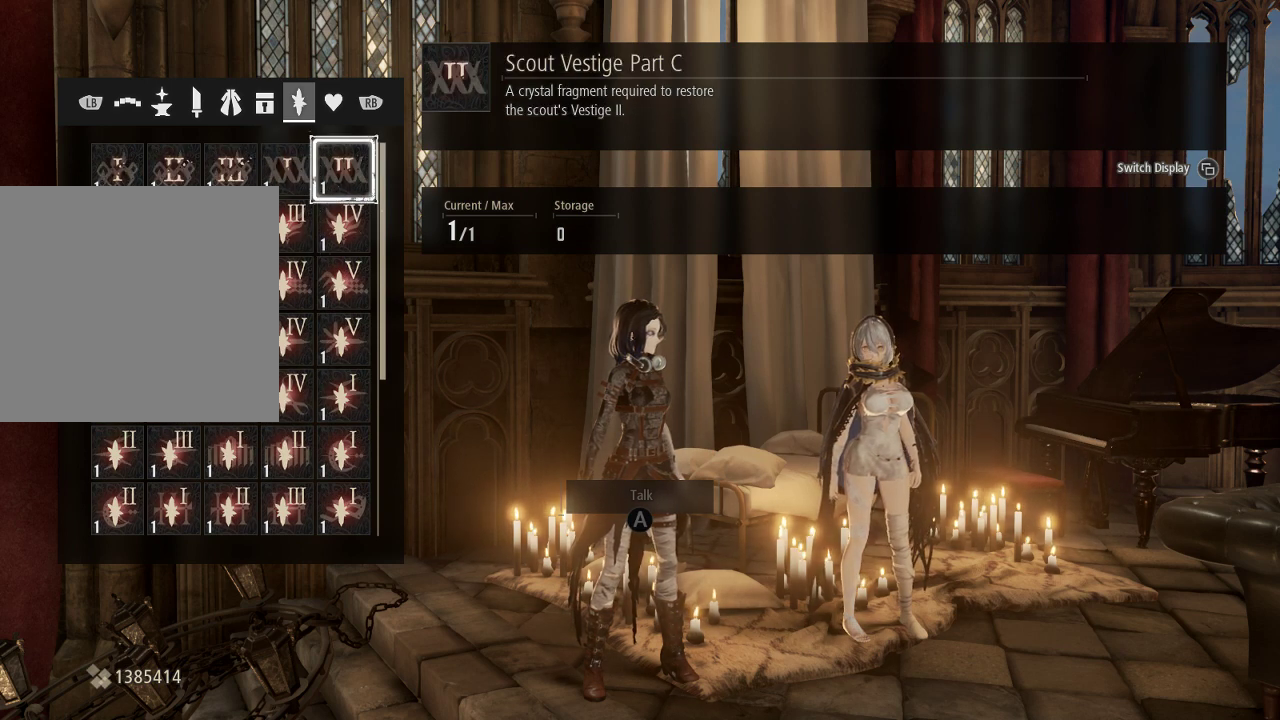
{"buttons": [], "left_stick": "center", "right_stick": "down-right", "events": []}
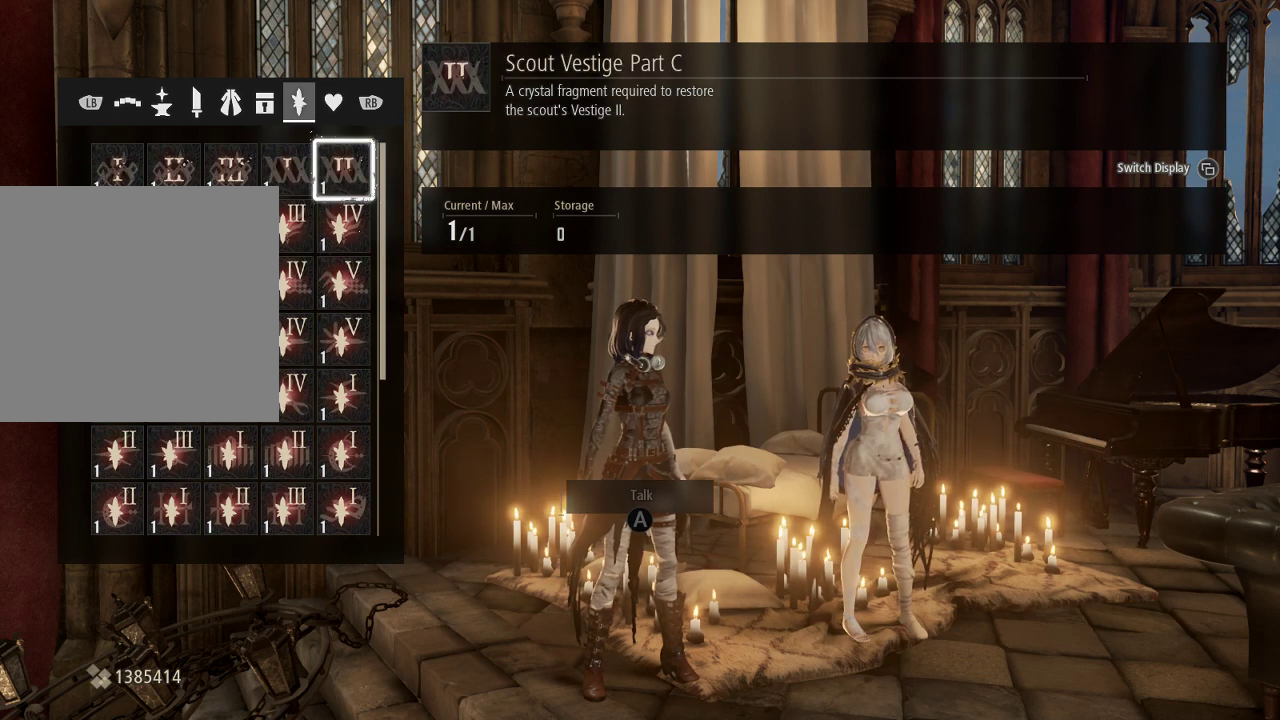
{"buttons": [], "left_stick": "center", "right_stick": "down-right", "events": [[133, "DPAD_LEFT", "down"], [200, "DPAD_LEFT", "up"]]}
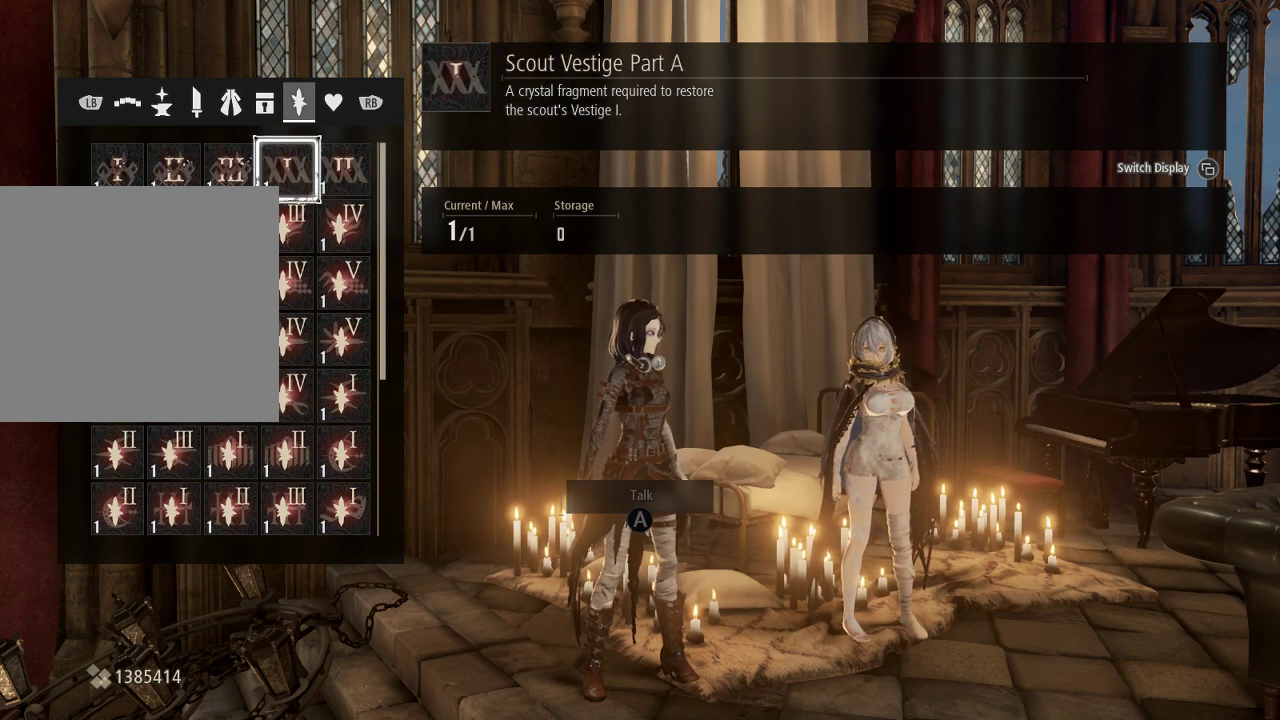
{"buttons": [], "left_stick": "center", "right_stick": "down-right", "events": [[333, "DPAD_RIGHT", "down"], [467, "DPAD_RIGHT", "up"]]}
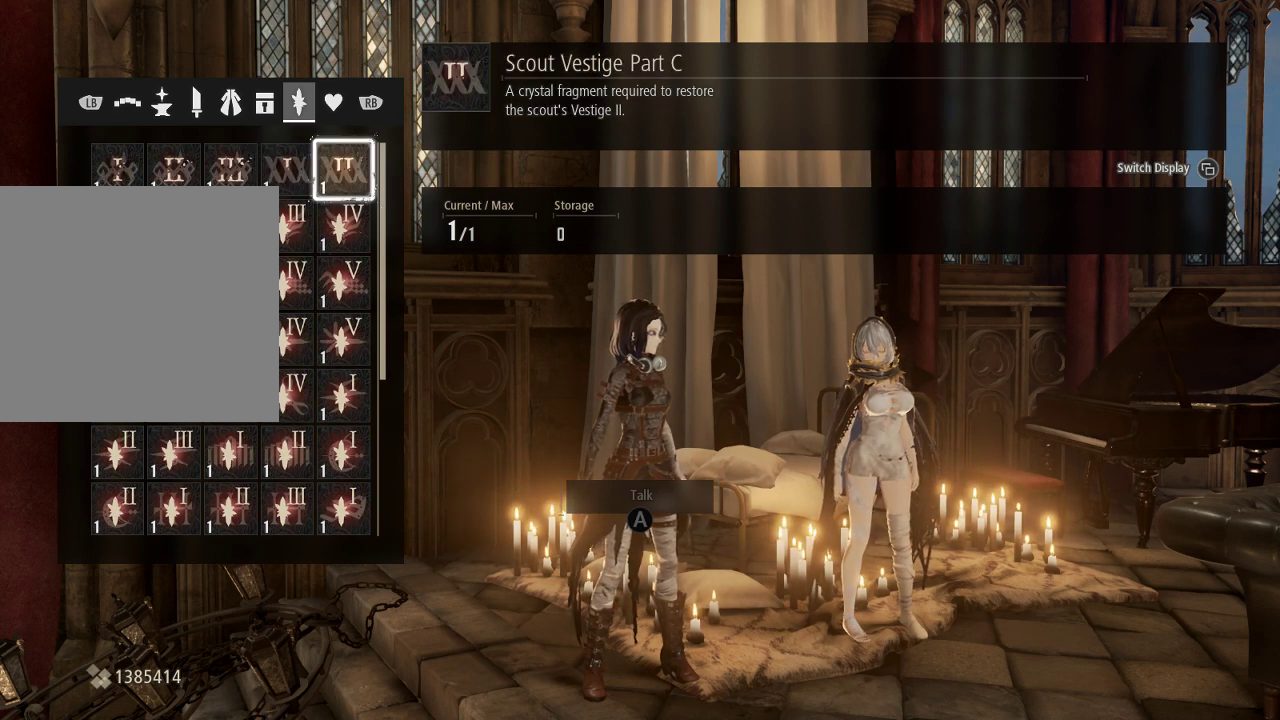
{"buttons": ["DPAD_LEFT"], "left_stick": "center", "right_stick": "down-right", "events": [[367, "DPAD_LEFT", "down"]]}
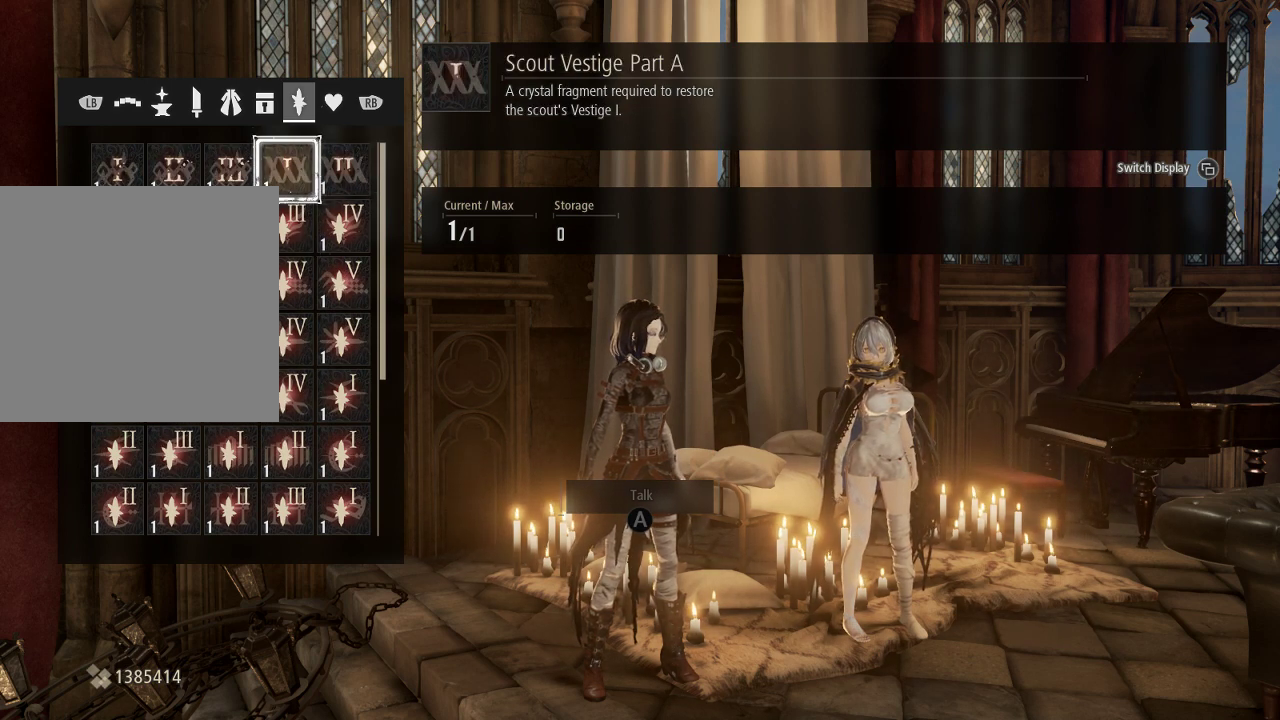
{"buttons": [], "left_stick": "center", "right_stick": "down-right"}
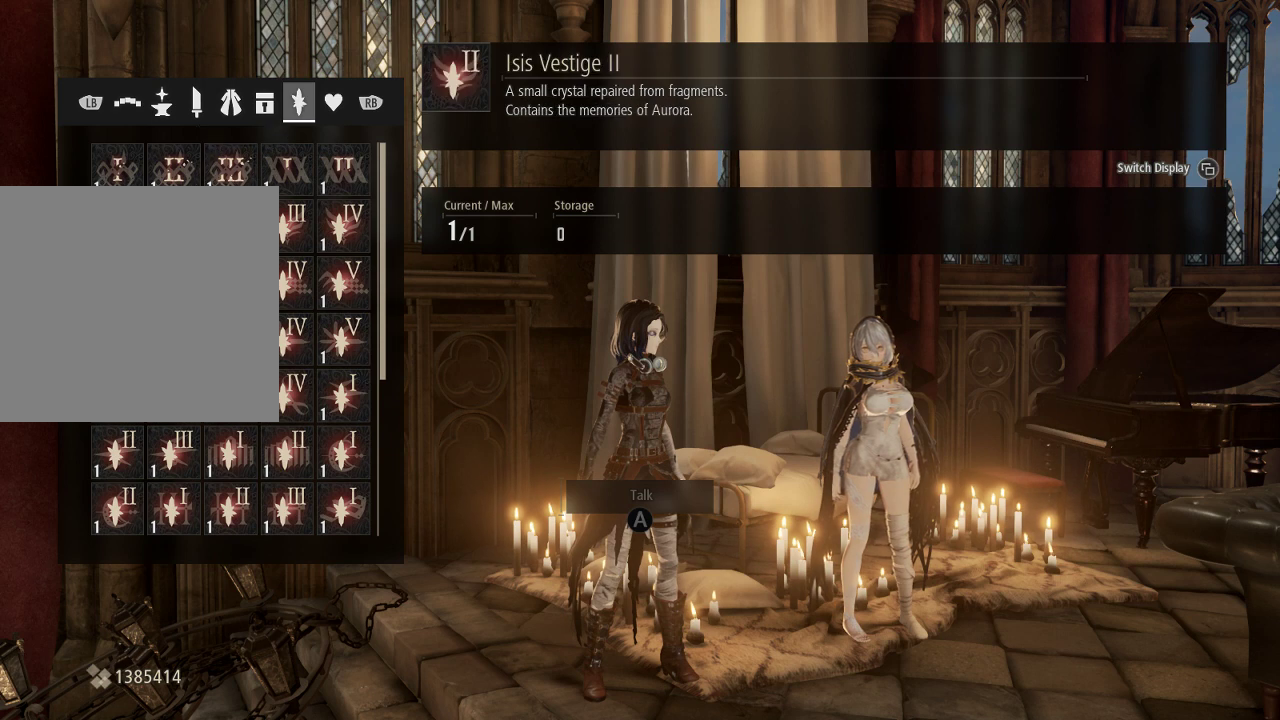
{"buttons": [], "left_stick": "center", "right_stick": "down-right", "events": [[67, "DPAD_LEFT", "down"], [133, "DPAD_LEFT", "up"], [267, "DPAD_LEFT", "down"], [400, "DPAD_LEFT", "up"]]}
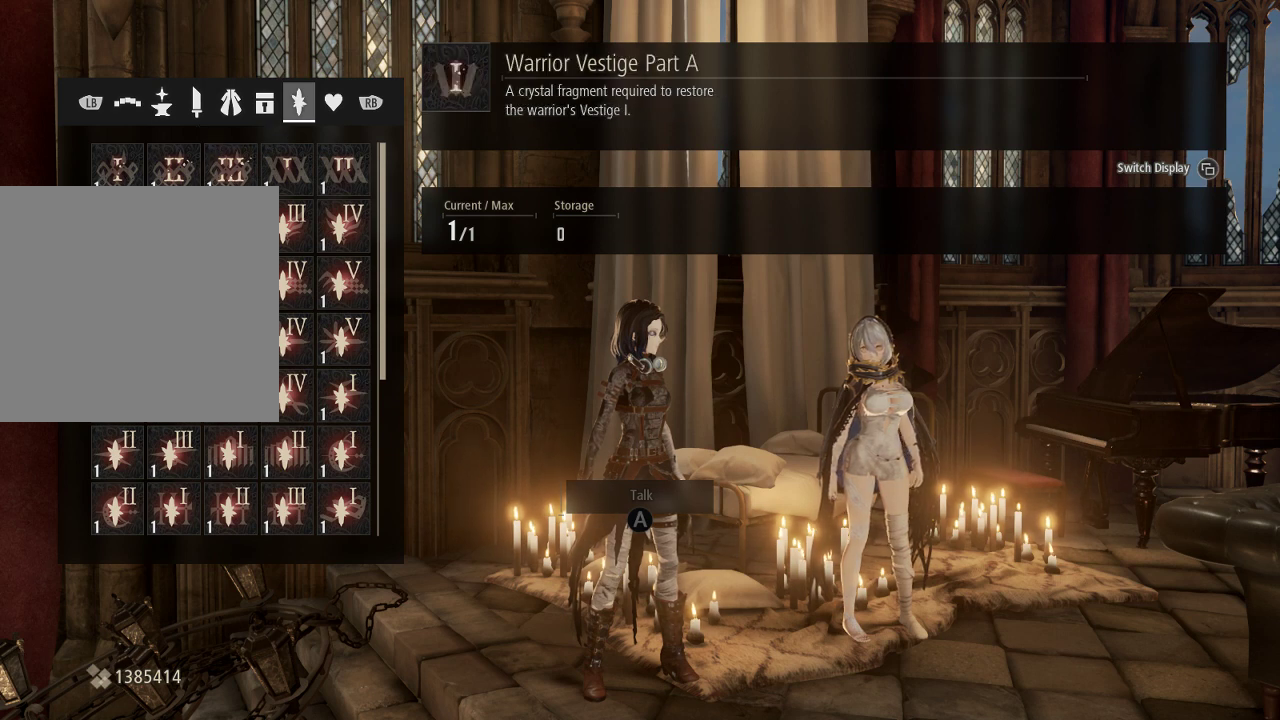
{"buttons": [], "left_stick": "center", "right_stick": "down-right", "events": []}
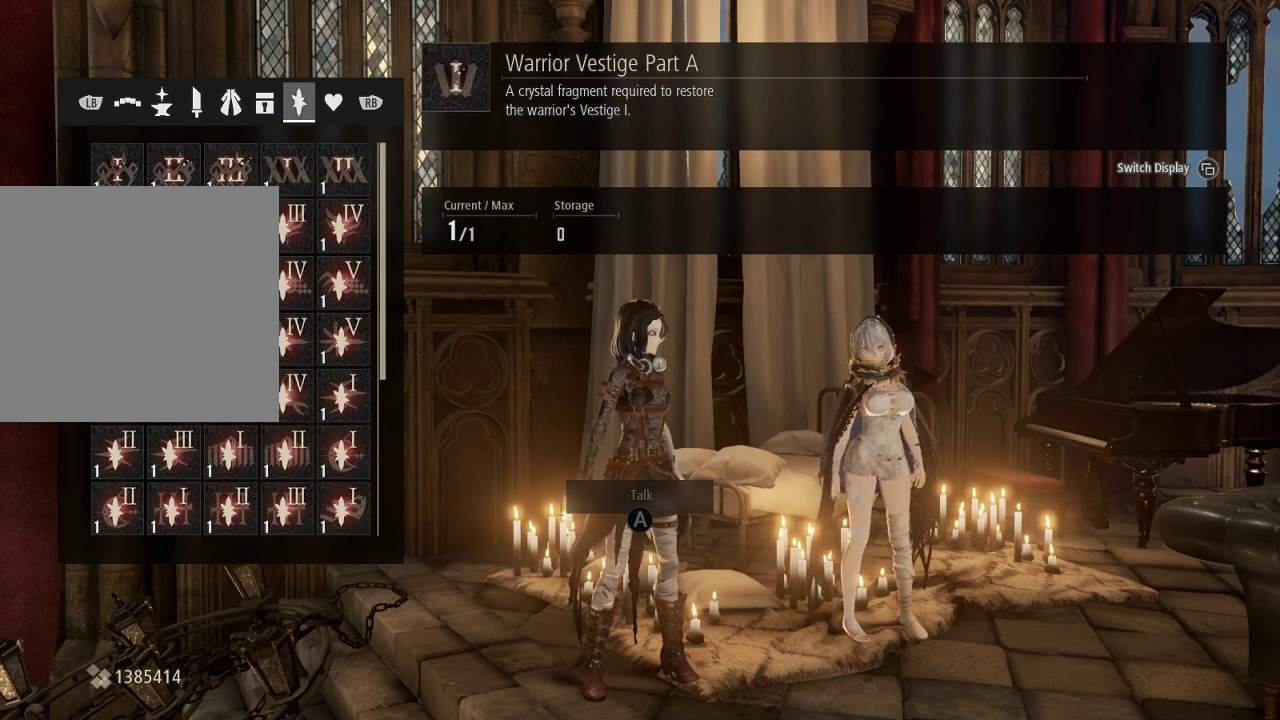
{"buttons": [], "left_stick": "center", "right_stick": "down-right"}
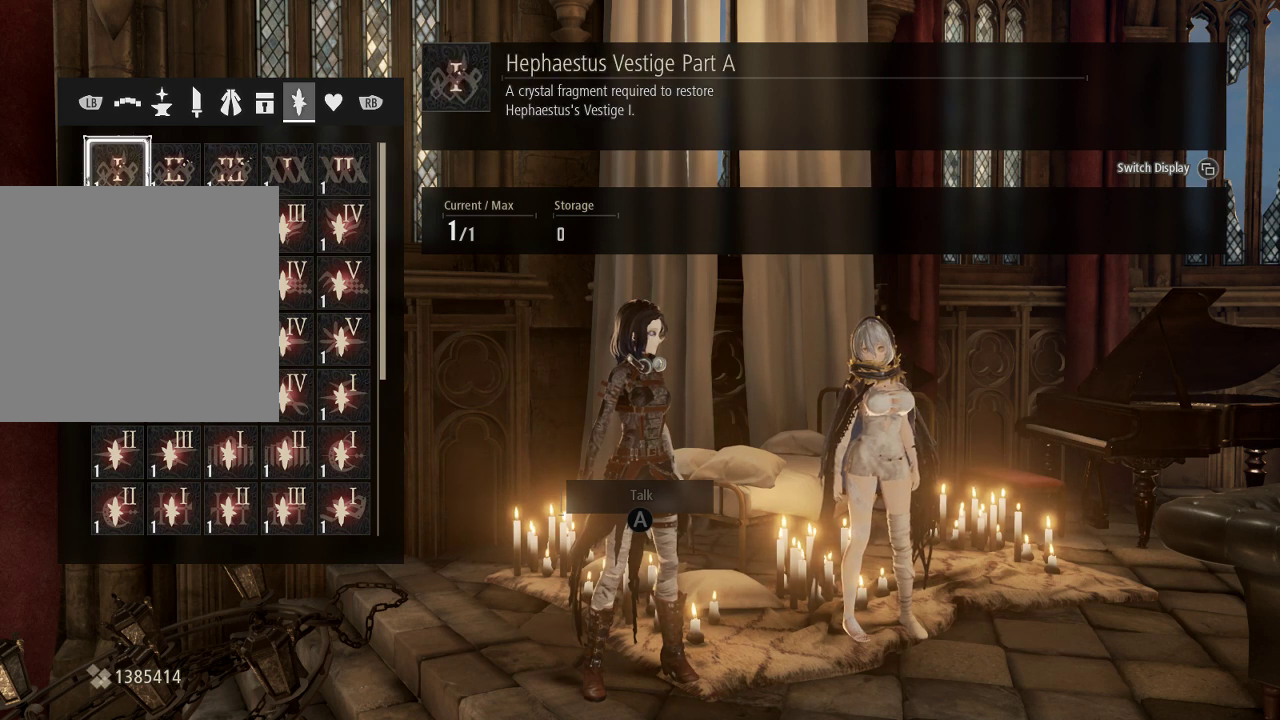
{"buttons": [], "left_stick": "center", "right_stick": "down-right", "events": [[300, "DPAD_RIGHT", "down"], [467, "DPAD_RIGHT", "up"]]}
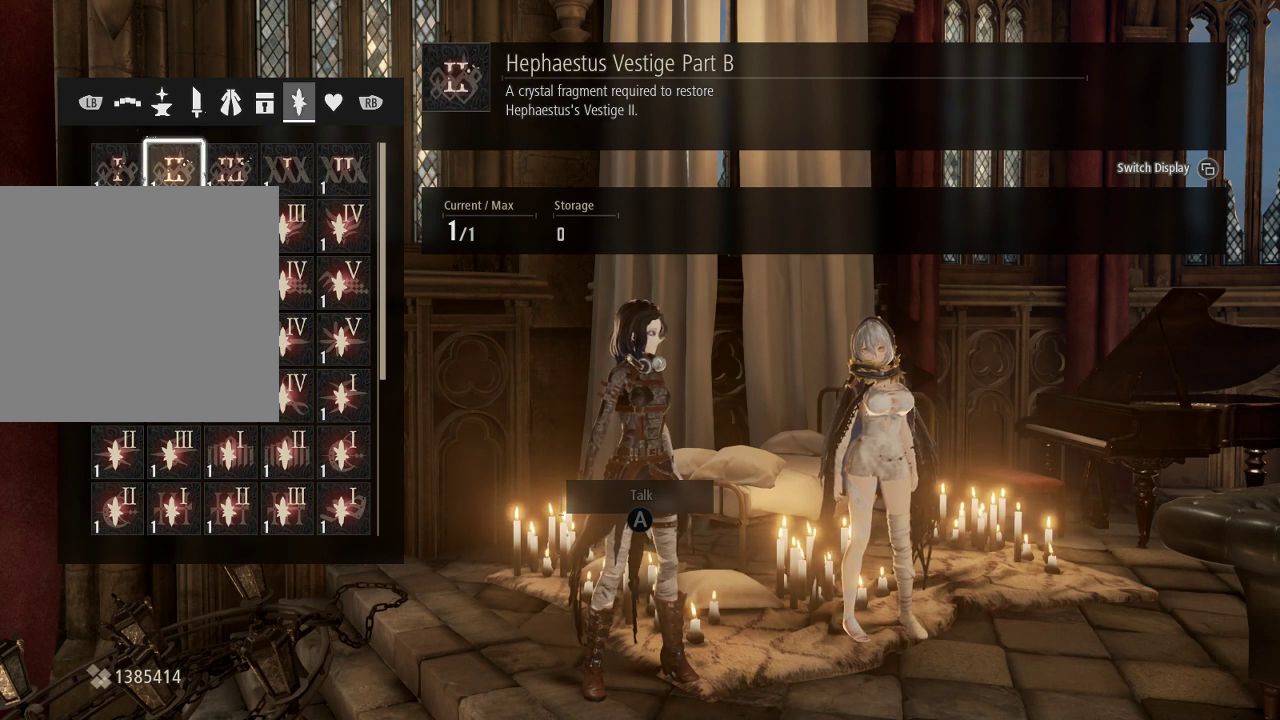
{"buttons": [], "left_stick": "center", "right_stick": "down-right", "events": [[67, "DPAD_RIGHT", "down"], [133, "DPAD_RIGHT", "up"], [367, "DPAD_RIGHT", "down"], [500, "DPAD_RIGHT", "up"]]}
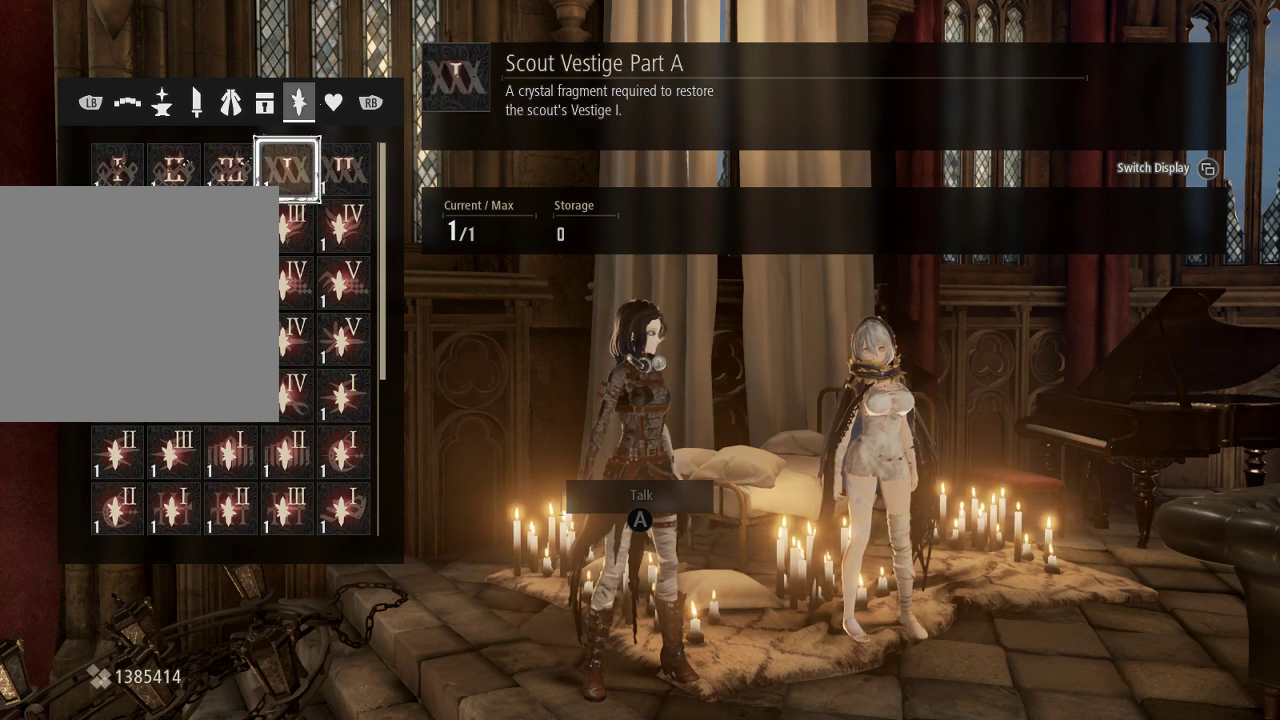
{"buttons": [], "left_stick": "center", "right_stick": "down-right", "events": []}
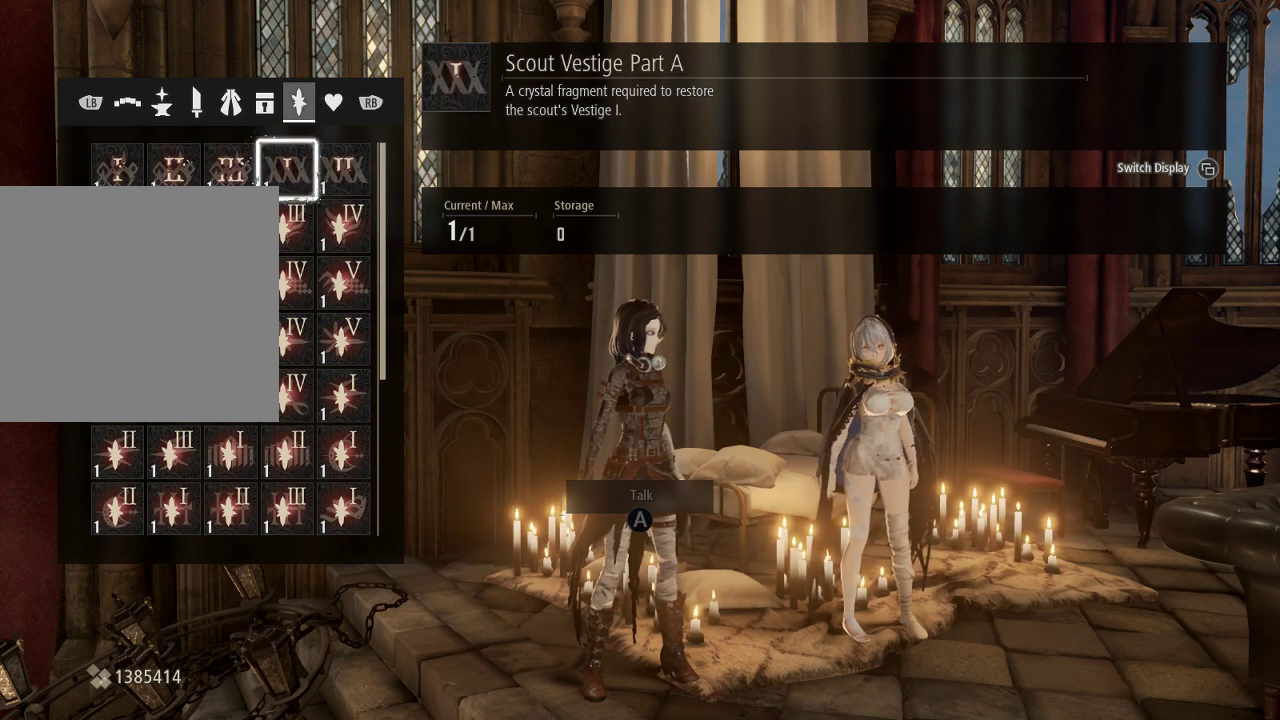
{"buttons": [], "left_stick": "center", "right_stick": "down-right", "events": []}
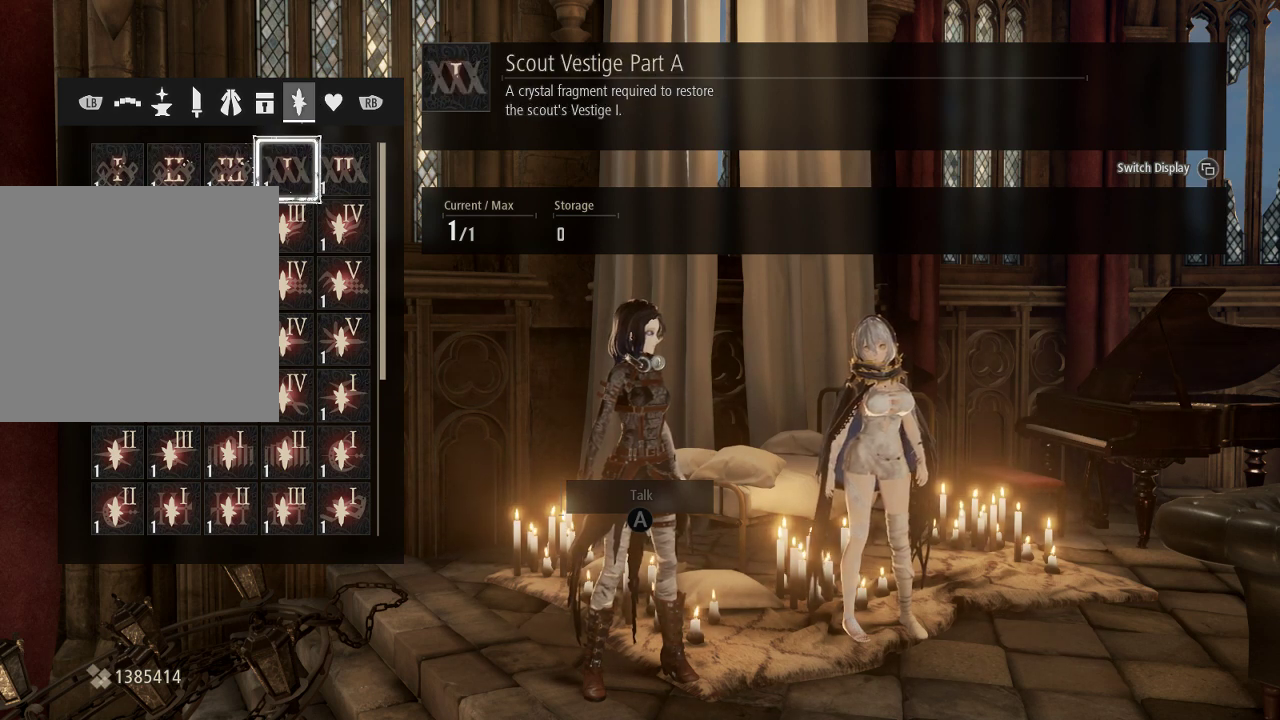
{"buttons": [], "left_stick": "center", "right_stick": "down-right", "events": []}
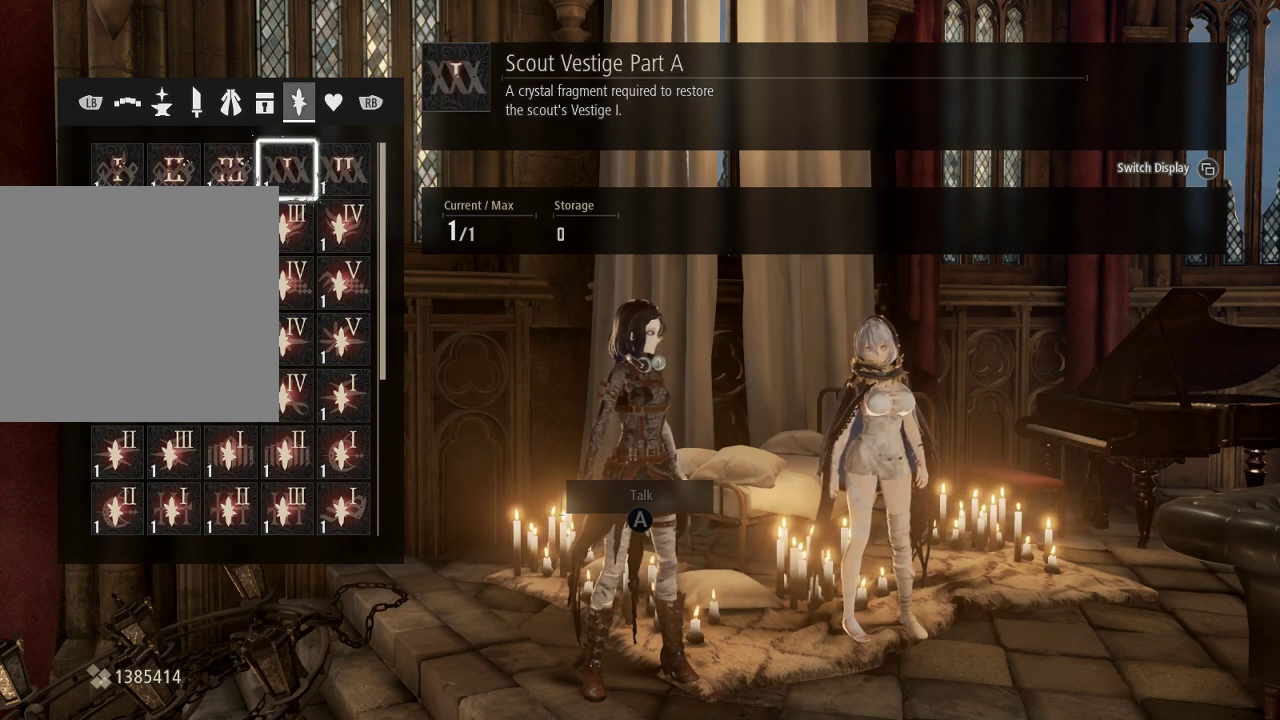
{"buttons": [], "left_stick": "center", "right_stick": "down-right", "events": [[233, "DPAD_RIGHT", "down"], [367, "DPAD_RIGHT", "up"]]}
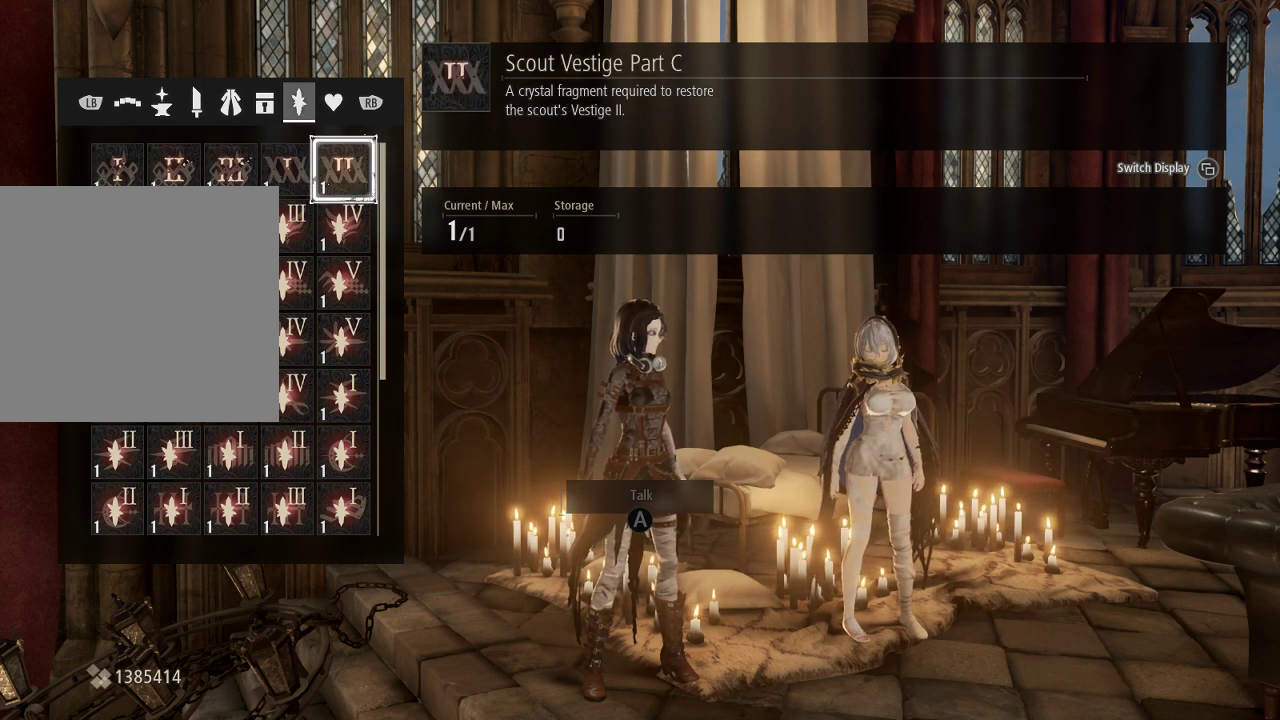
{"buttons": [], "left_stick": "center", "right_stick": "down-right", "events": []}